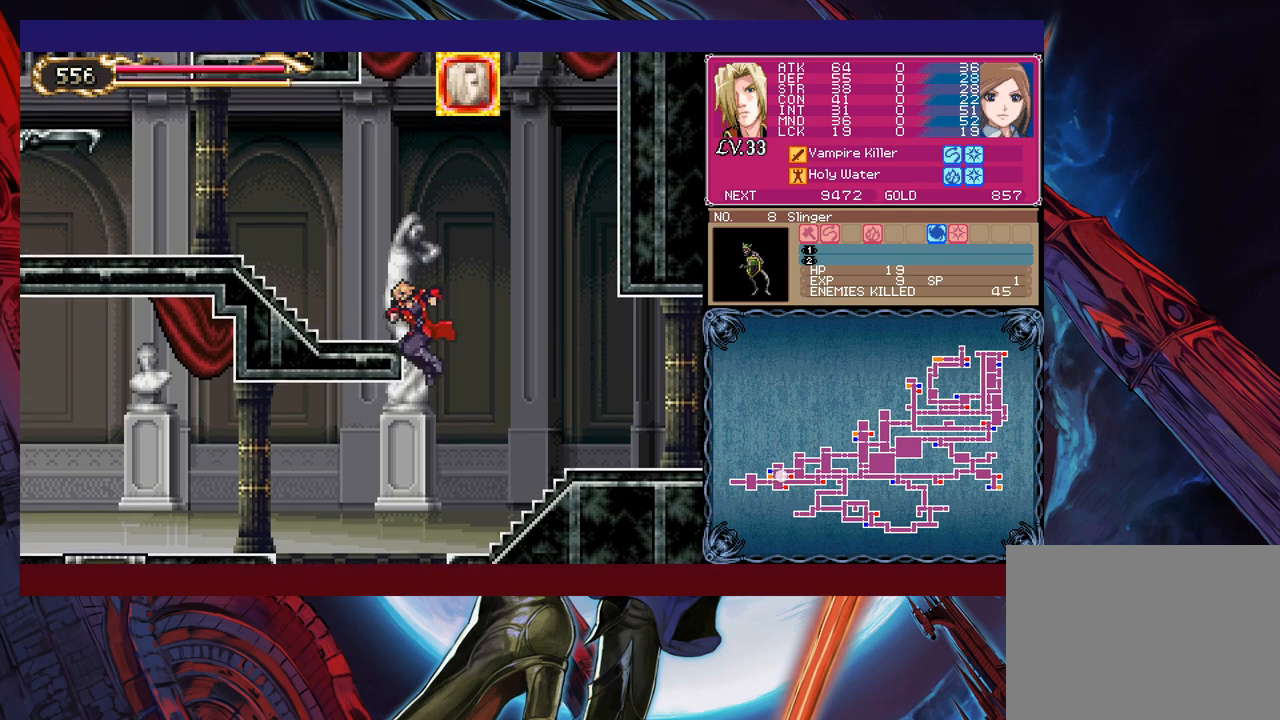
Gameplay with a controller (Xbox layout); each line is a JSON object with the inputs held at the frame after it. "events" lists button and stick changes between this image and that frame as [ms after this image, input, new state], when the widget could be followed in between. Not read: HOME L2 R2 SHARE right_stick.
{"buttons": [], "left_stick": "left", "events": [[167, "B", "up"], [217, "left_stick", "up"], [267, "Y", "down"], [350, "Y", "up"], [367, "left_stick", "left"]]}
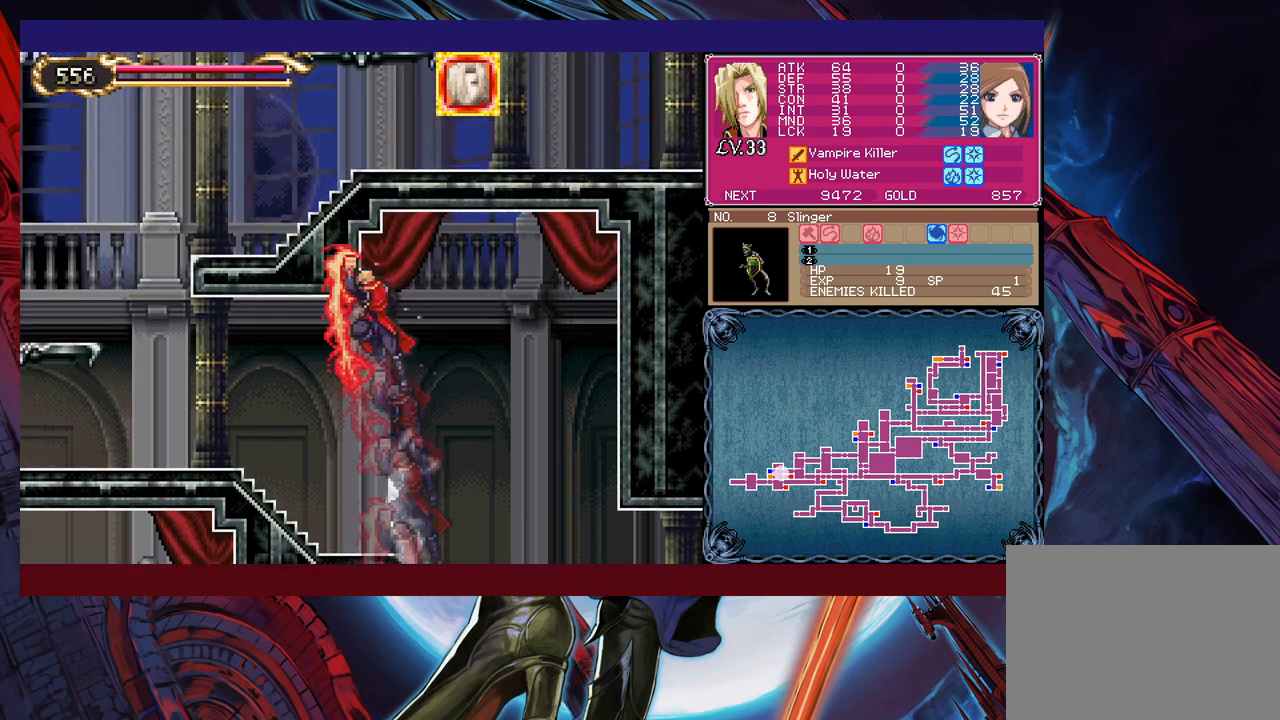
{"buttons": [], "left_stick": "left", "events": [[50, "Y", "down"], [67, "B", "down"], [150, "B", "up"], [150, "Y", "up"]]}
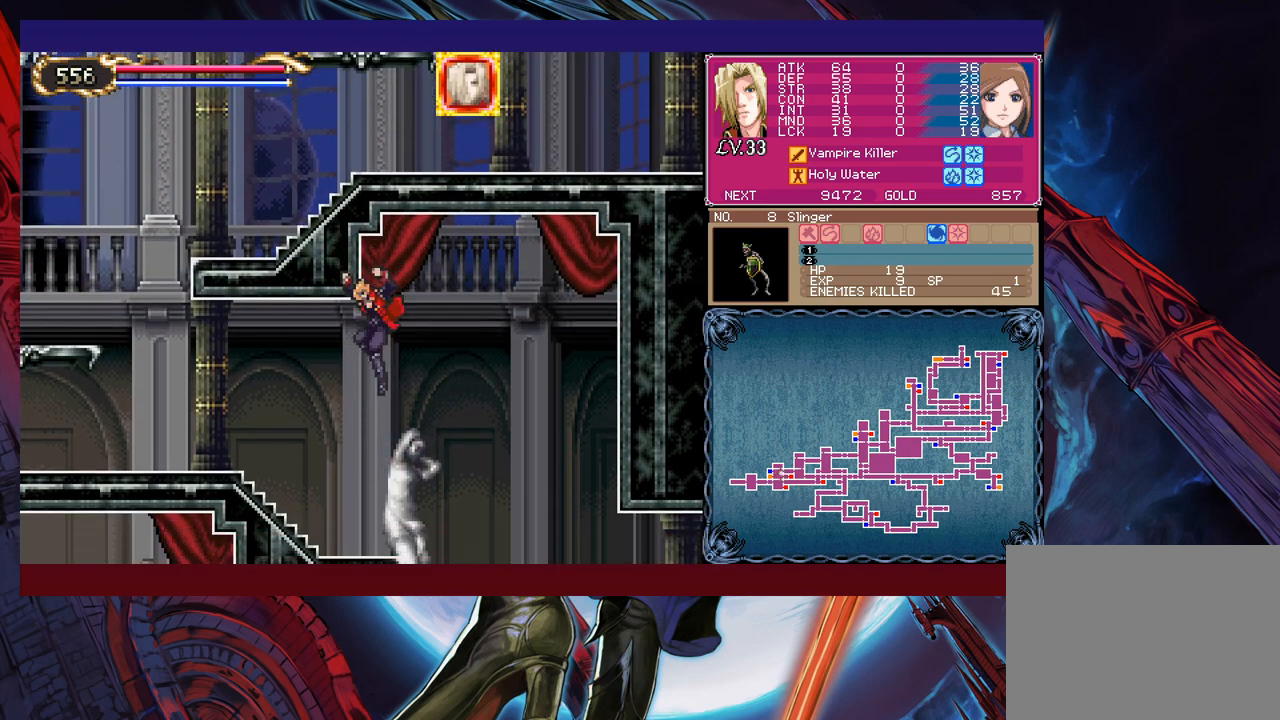
{"buttons": [], "left_stick": "left", "events": [[200, "left_stick", "up-right"], [250, "Y", "down"], [267, "left_stick", "center"], [317, "B", "down"], [317, "Y", "up"], [317, "left_stick", "left"], [450, "B", "up"]]}
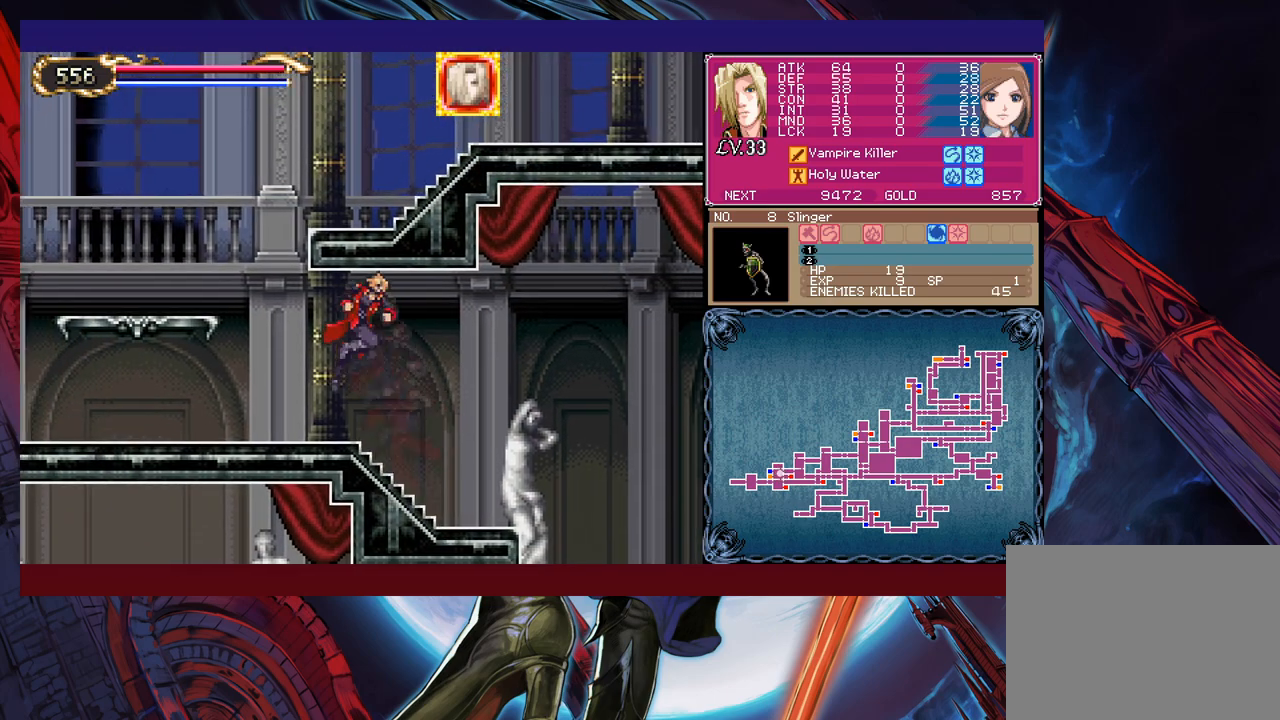
{"buttons": ["B"], "left_stick": "right", "events": [[317, "B", "down"], [367, "left_stick", "center"], [417, "left_stick", "right"]]}
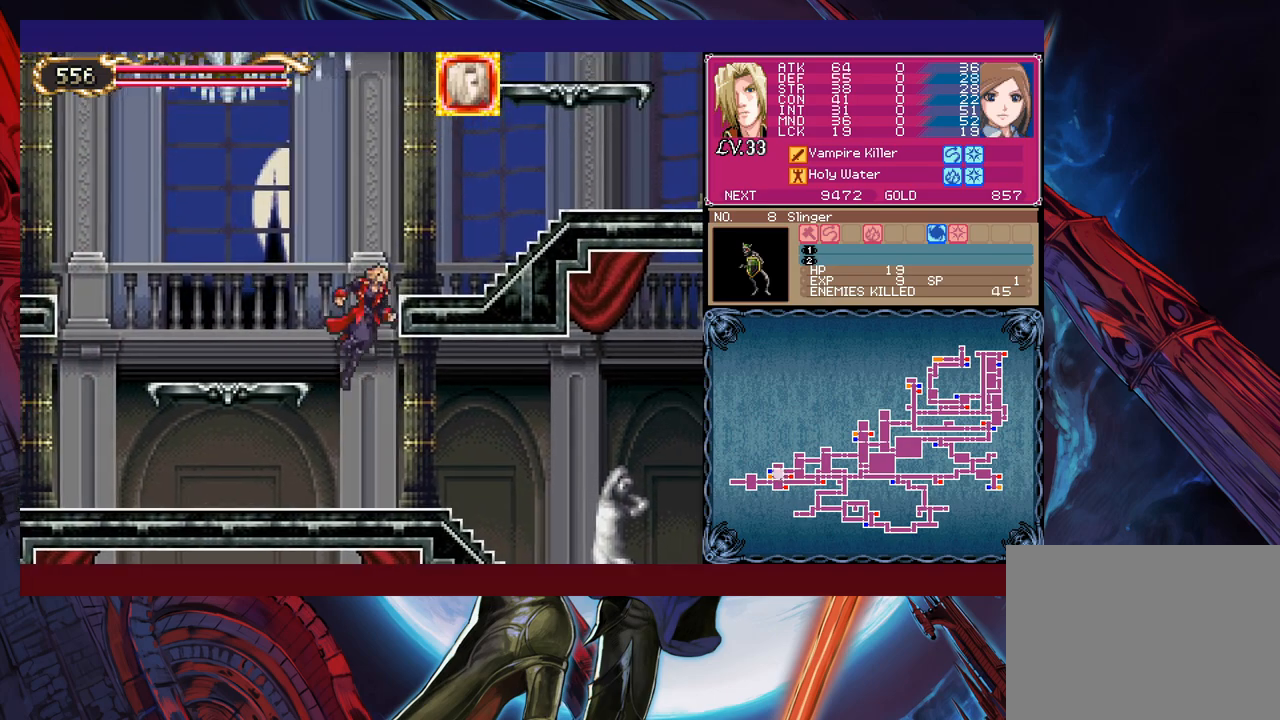
{"buttons": ["Y"], "left_stick": "left", "events": [[50, "B", "up"], [67, "B", "down"], [217, "B", "up"], [417, "left_stick", "left"], [467, "Y", "down"]]}
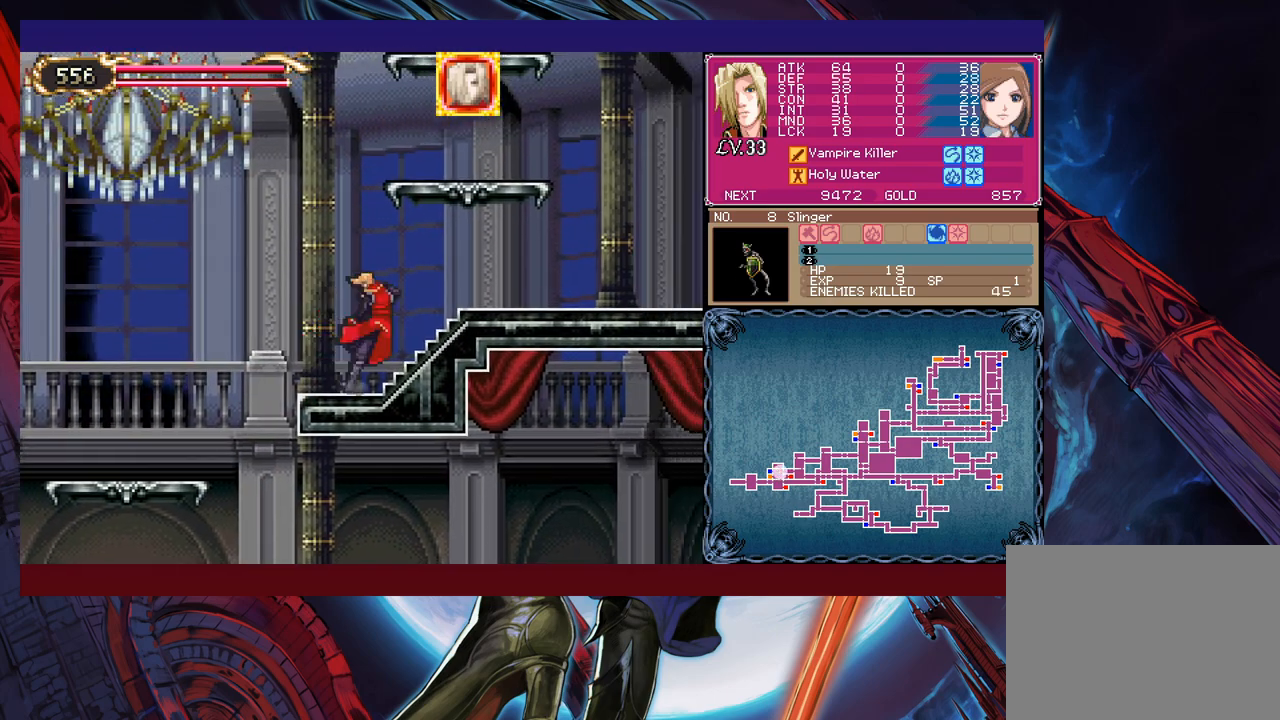
{"buttons": [], "left_stick": "left", "events": [[17, "B", "down"], [17, "Y", "up"], [17, "left_stick", "right"], [167, "B", "up"], [167, "left_stick", "down-right"], [250, "B", "down"], [317, "B", "up"], [400, "B", "down"], [450, "B", "up"], [467, "left_stick", "left"]]}
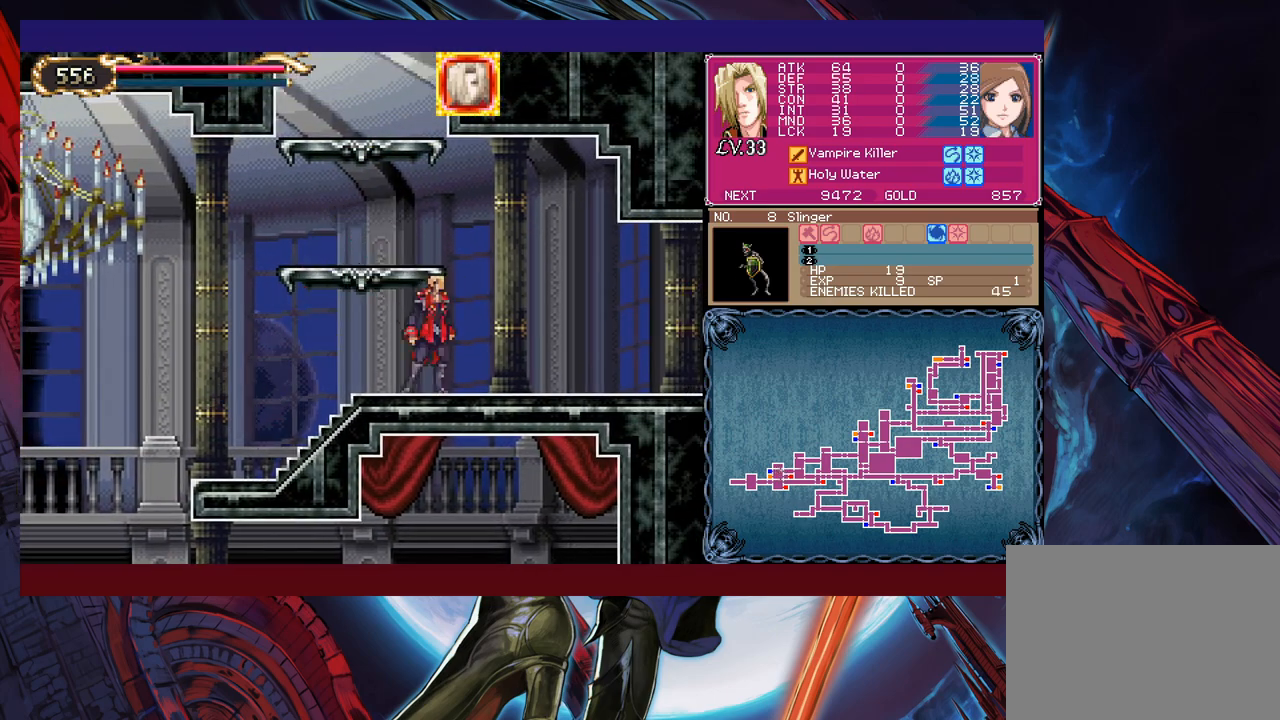
{"buttons": ["Y"], "left_stick": "center", "events": [[17, "Y", "down"], [50, "B", "down"], [67, "Y", "up"], [67, "left_stick", "down-right"], [150, "B", "up"], [217, "B", "down"], [267, "B", "up"], [317, "B", "down"], [400, "B", "up"], [417, "left_stick", "left"], [467, "Y", "down"], [500, "left_stick", "center"]]}
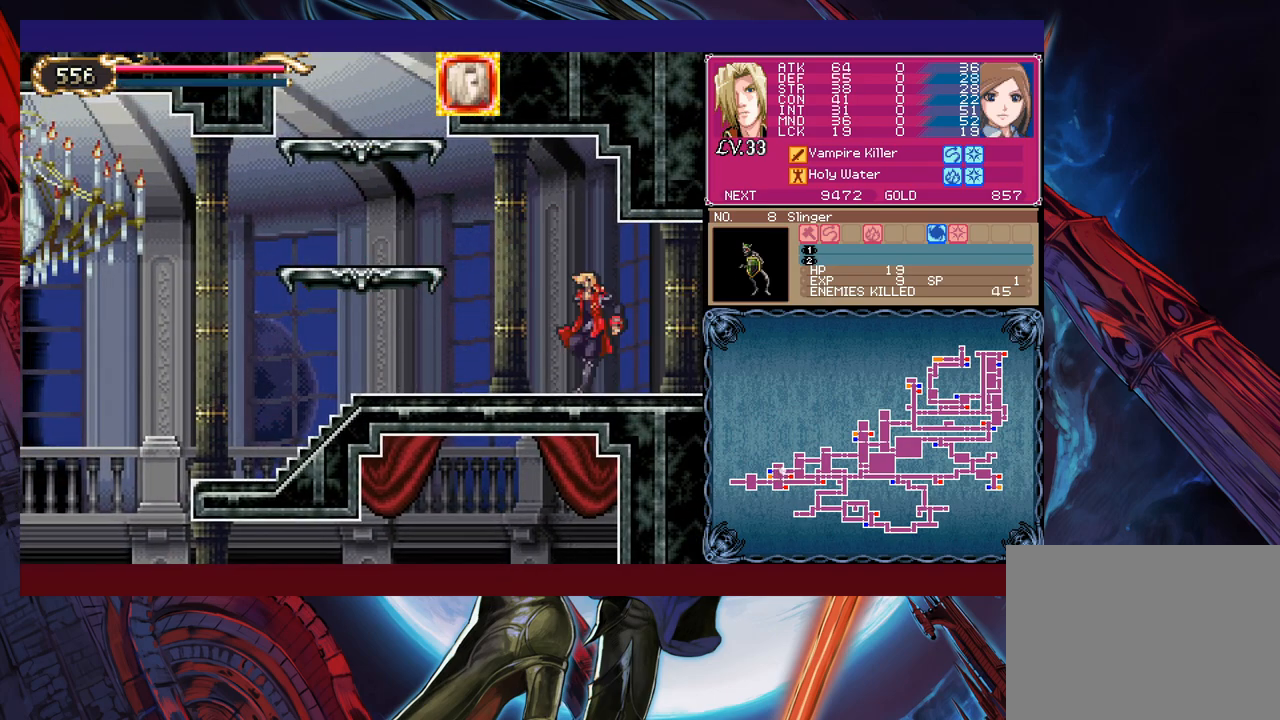
{"buttons": [], "left_stick": "down-right", "events": [[17, "B", "down"], [17, "Y", "up"], [17, "left_stick", "down-right"], [100, "B", "up"], [167, "B", "down"], [217, "B", "up"], [267, "B", "down"], [317, "B", "up"]]}
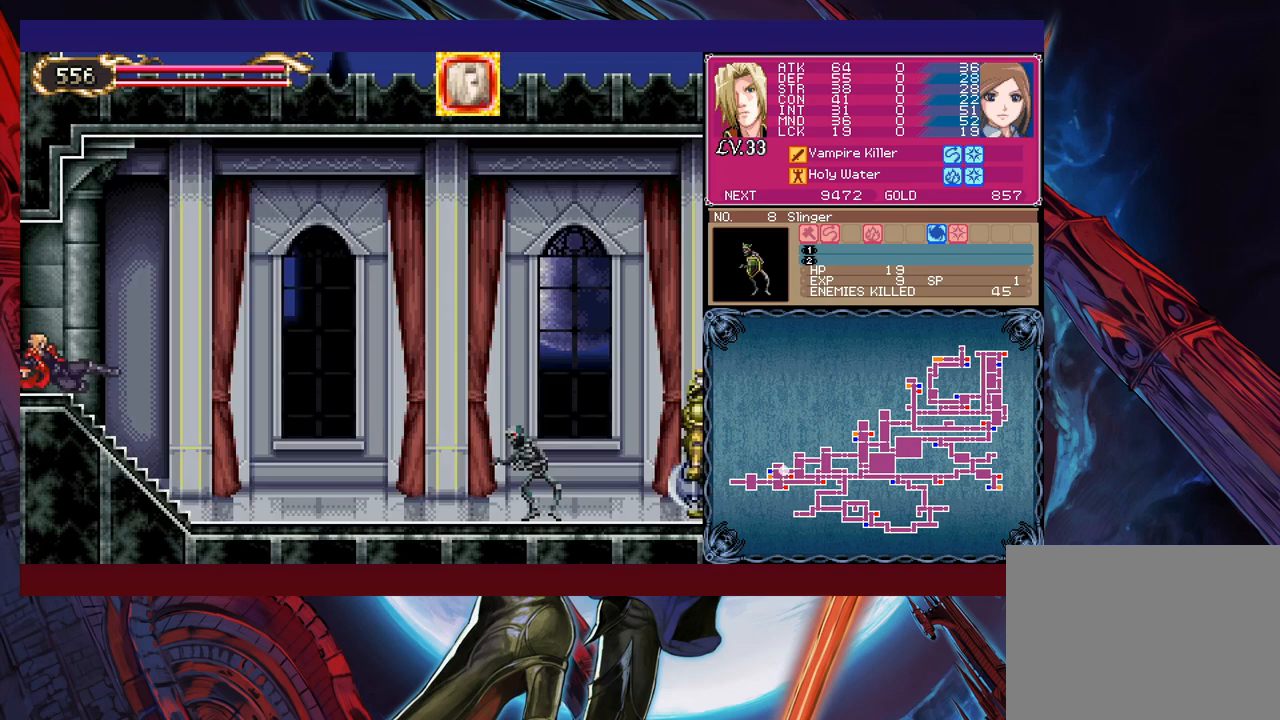
{"buttons": [], "left_stick": "right", "events": [[33, "left_stick", "right"]]}
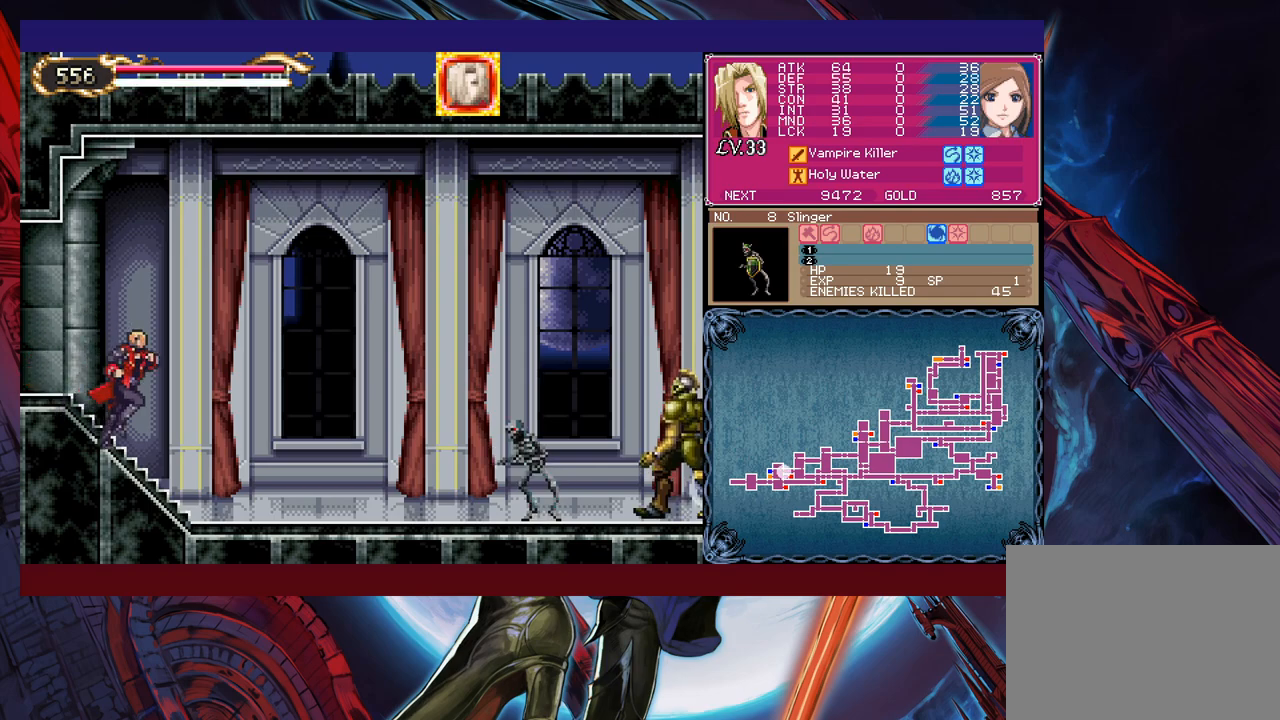
{"buttons": [], "left_stick": "right", "events": [[117, "B", "down"], [367, "B", "up"]]}
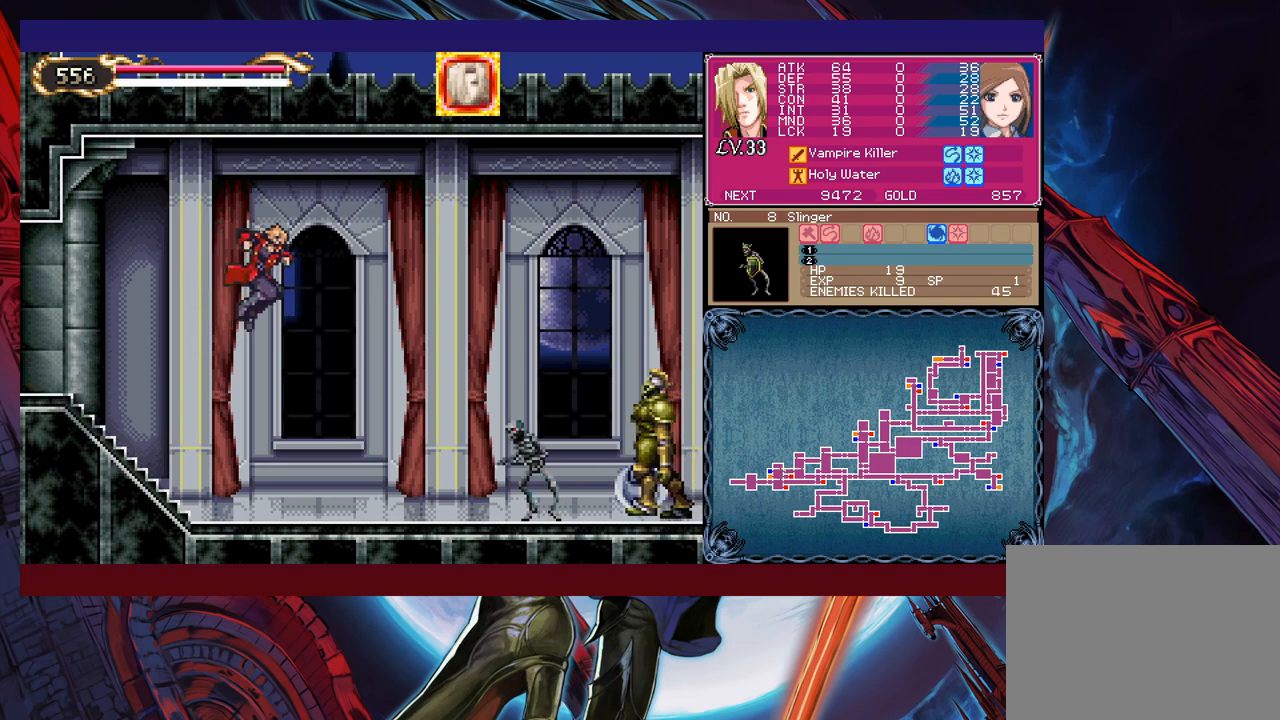
{"buttons": [], "left_stick": "right", "events": [[67, "X", "down"], [300, "X", "up"]]}
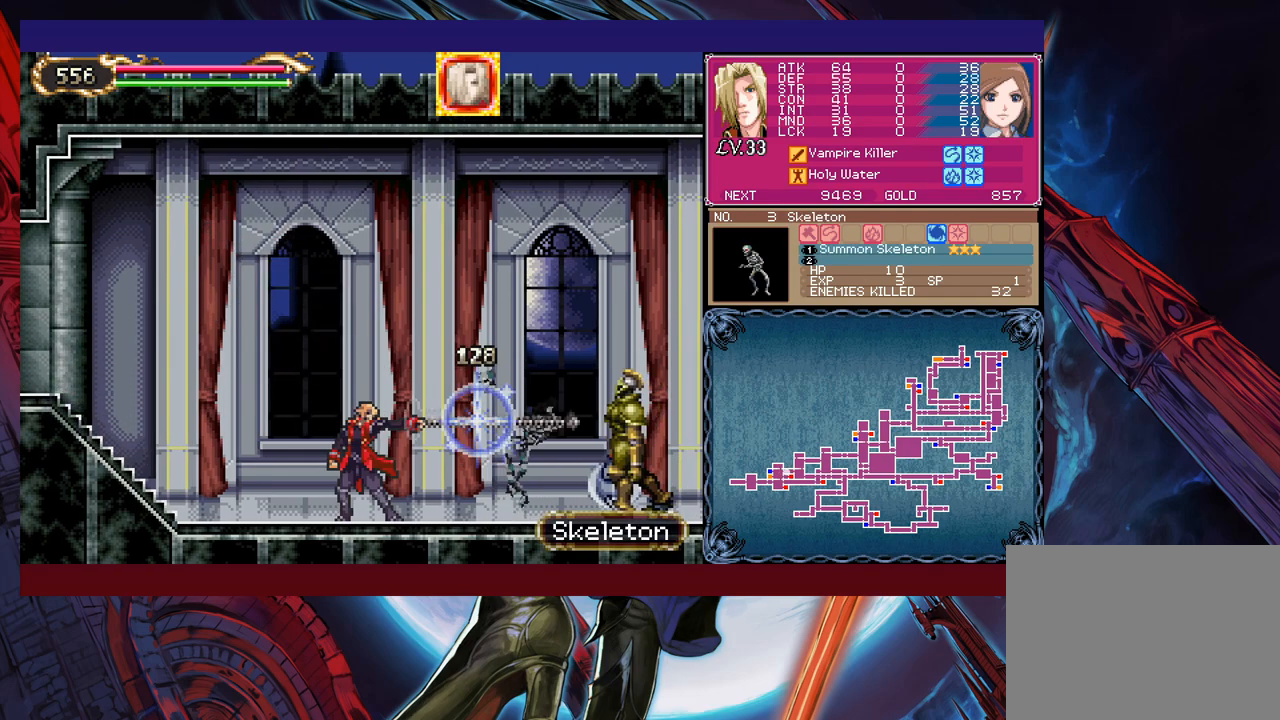
{"buttons": ["X"], "left_stick": "right", "events": [[167, "B", "down"], [267, "B", "up"], [317, "X", "down"]]}
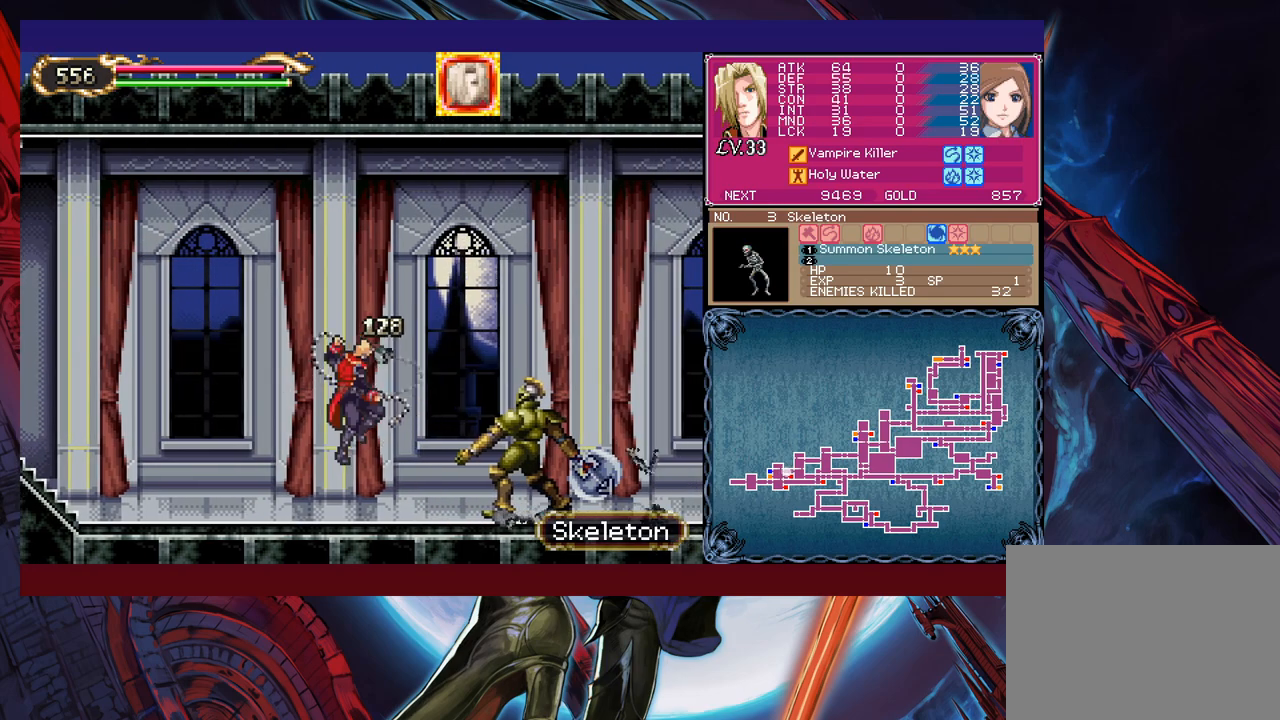
{"buttons": [], "left_stick": "right", "events": [[100, "X", "up"]]}
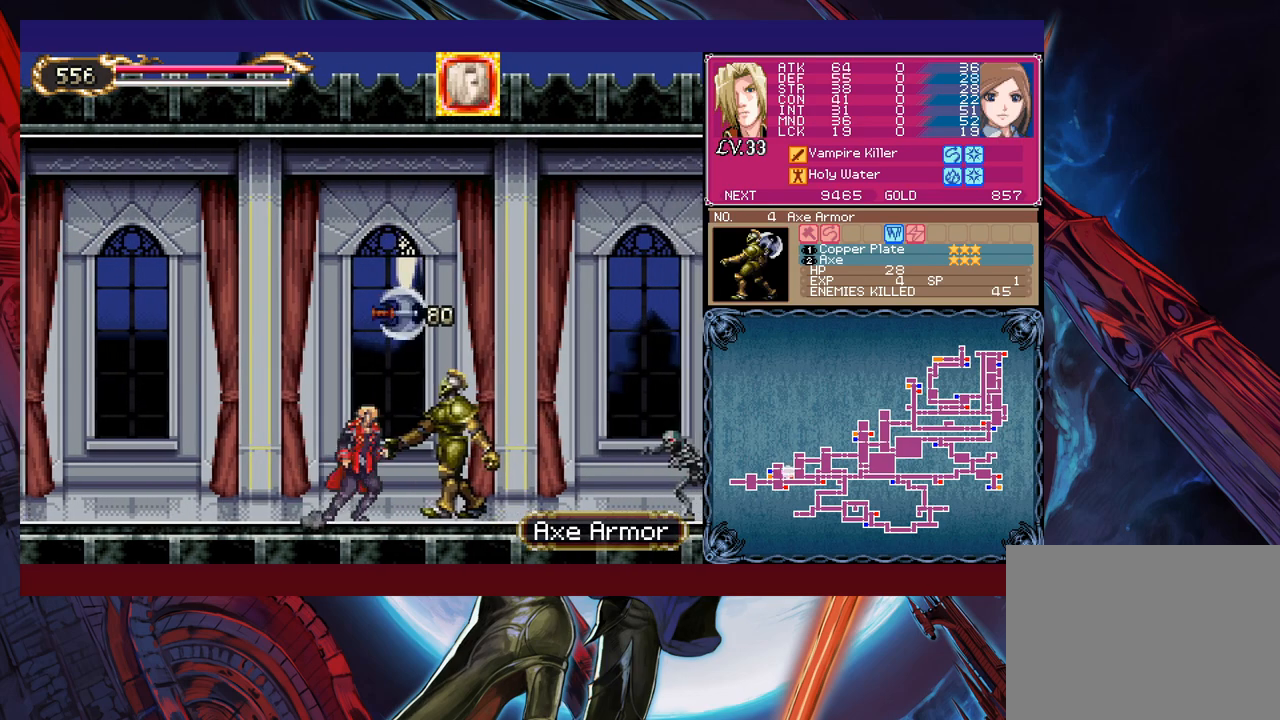
{"buttons": [], "left_stick": "right", "events": [[50, "left_stick", "up-right"], [117, "X", "down"], [167, "X", "up"], [167, "left_stick", "down-right"], [250, "Y", "down"], [267, "left_stick", "right"], [317, "Y", "up"]]}
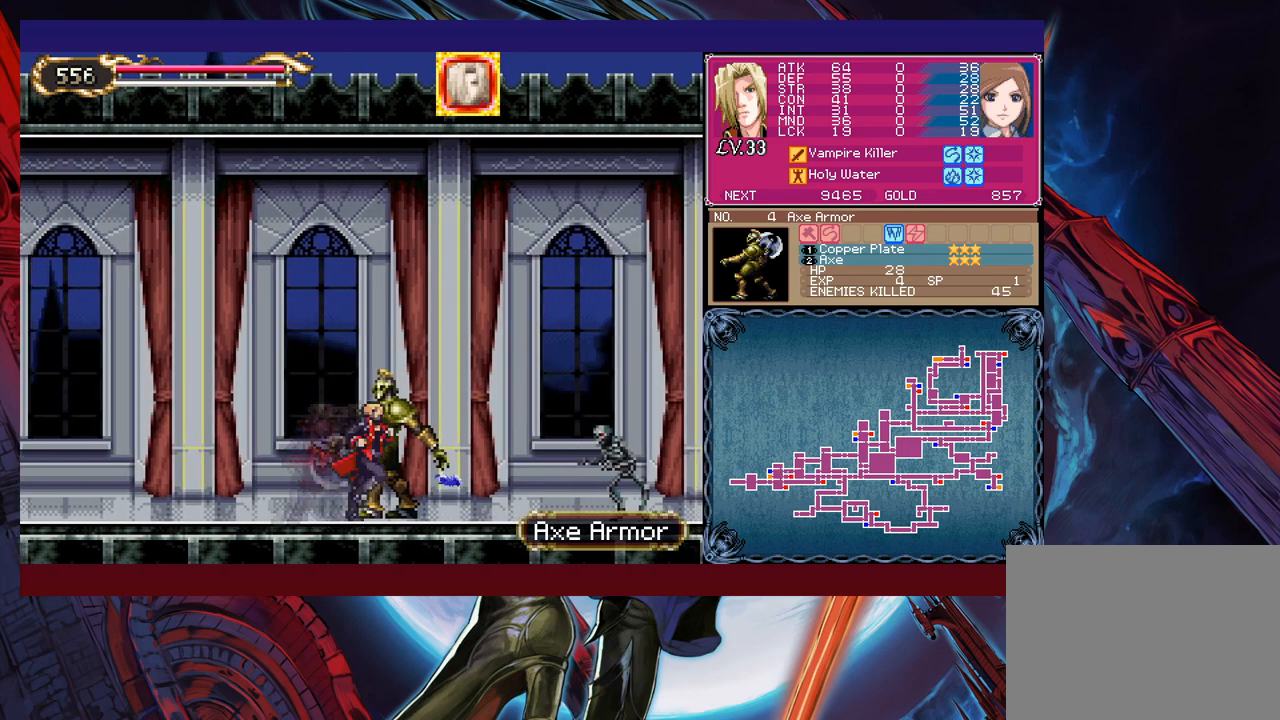
{"buttons": ["B"], "left_stick": "right", "events": [[367, "B", "down"]]}
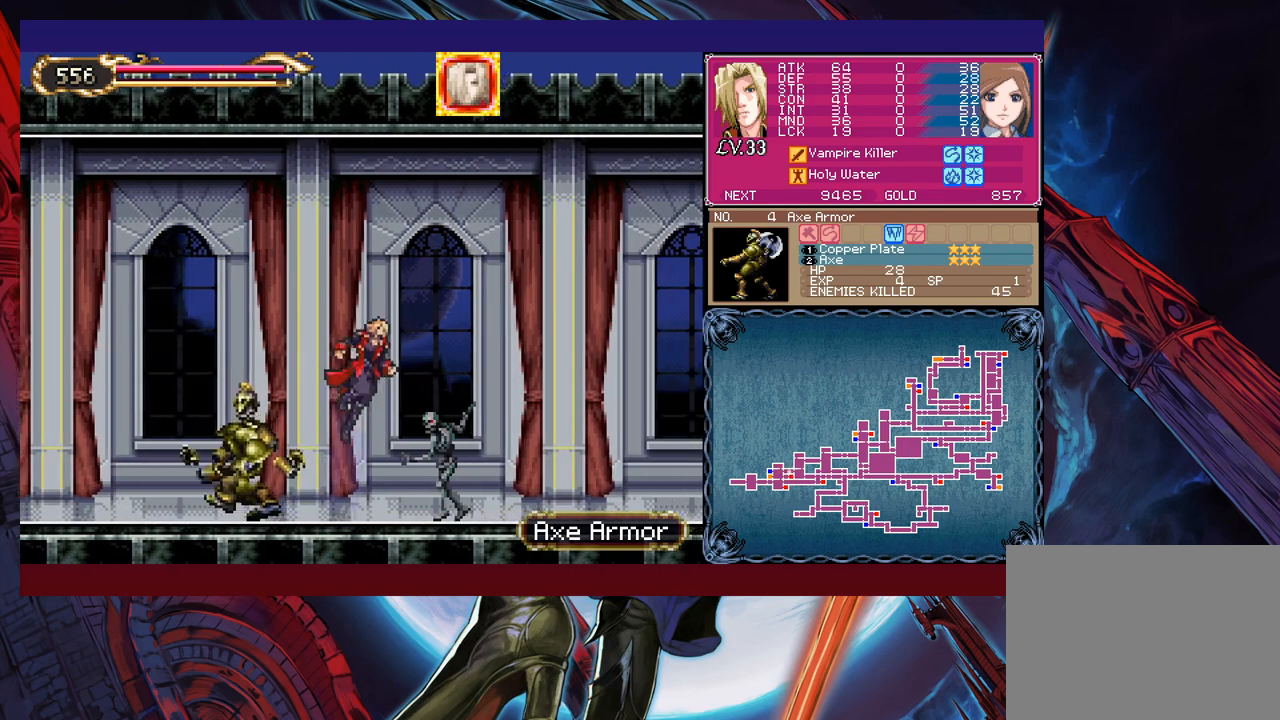
{"buttons": [], "left_stick": "right", "events": [[150, "B", "up"]]}
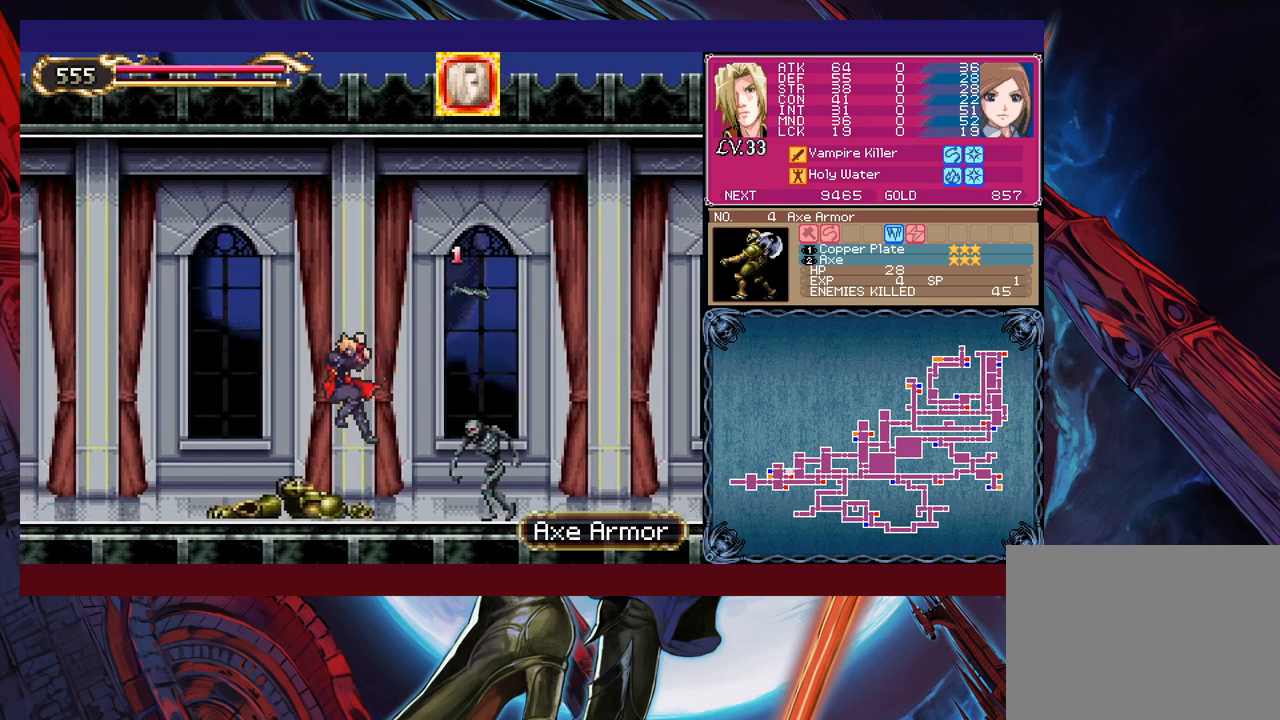
{"buttons": [], "left_stick": "up-right", "events": [[167, "B", "down"], [167, "left_stick", "up-right"], [250, "B", "up"], [317, "X", "down"], [467, "X", "up"]]}
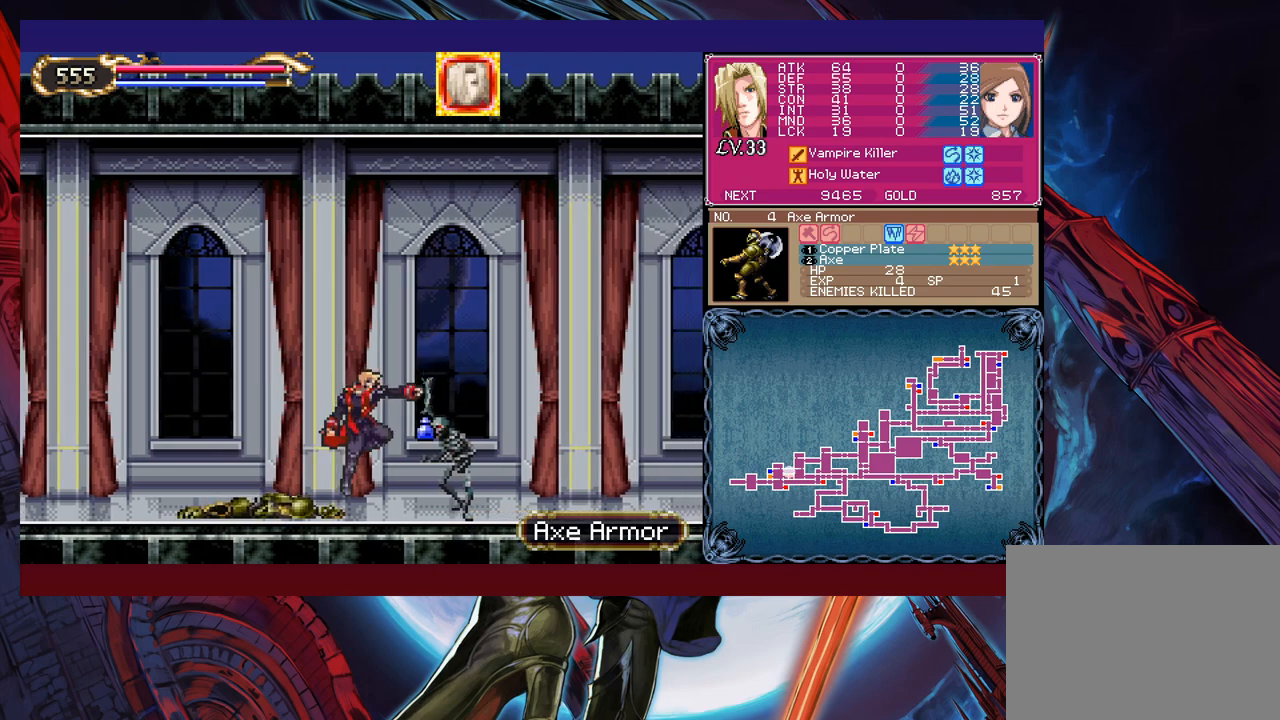
{"buttons": [], "left_stick": "up-right", "events": []}
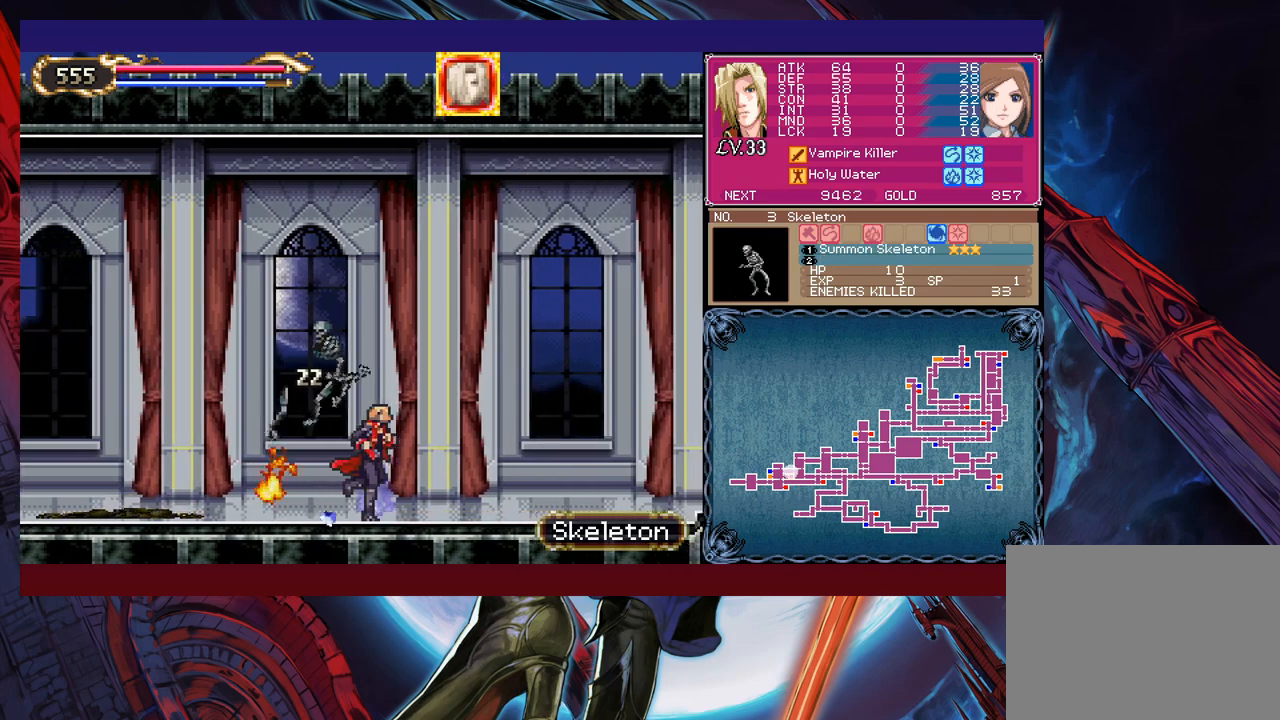
{"buttons": [], "left_stick": "down-right", "events": [[100, "left_stick", "left"], [117, "Y", "down"], [167, "B", "down"], [167, "Y", "up"], [167, "left_stick", "center"], [217, "left_stick", "down-right"], [250, "B", "up"], [300, "B", "down"], [367, "B", "up"], [400, "B", "down"], [467, "B", "up"]]}
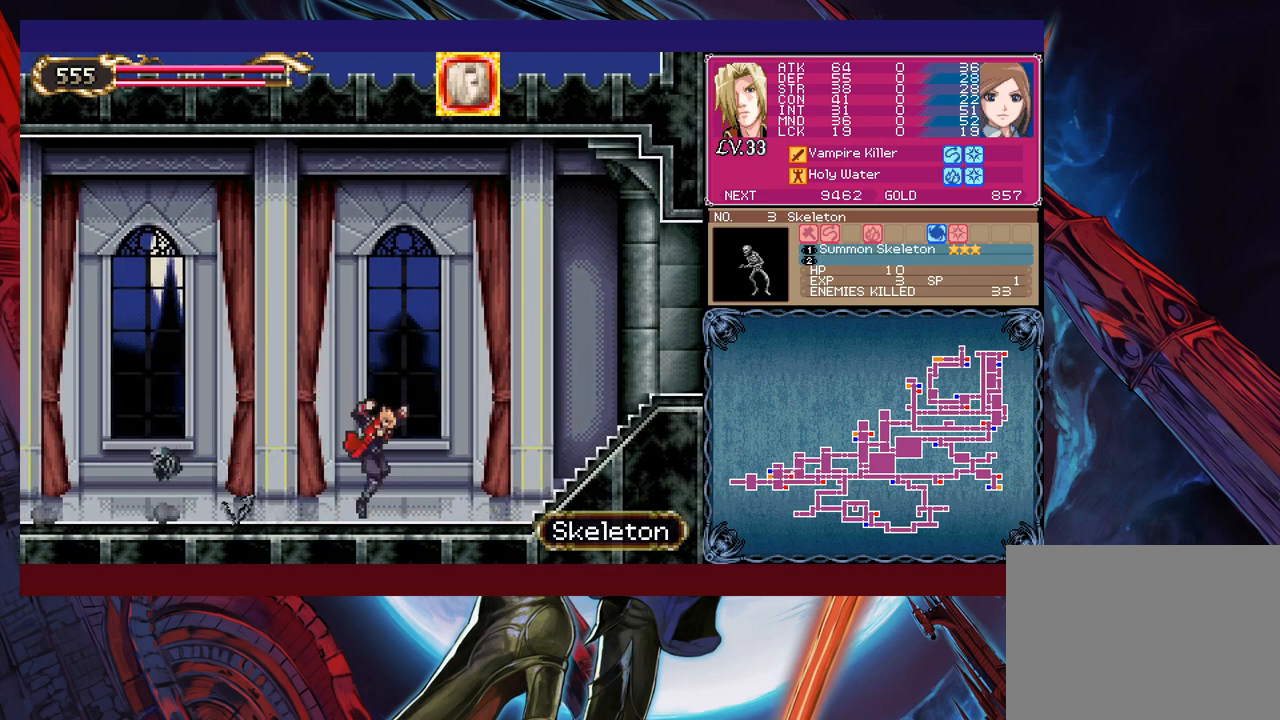
{"buttons": [], "left_stick": "left", "events": [[17, "left_stick", "left"], [67, "Y", "down"], [117, "B", "down"], [117, "Y", "up"], [117, "left_stick", "down-right"], [217, "B", "up"], [267, "B", "down"], [317, "B", "up"], [467, "left_stick", "left"]]}
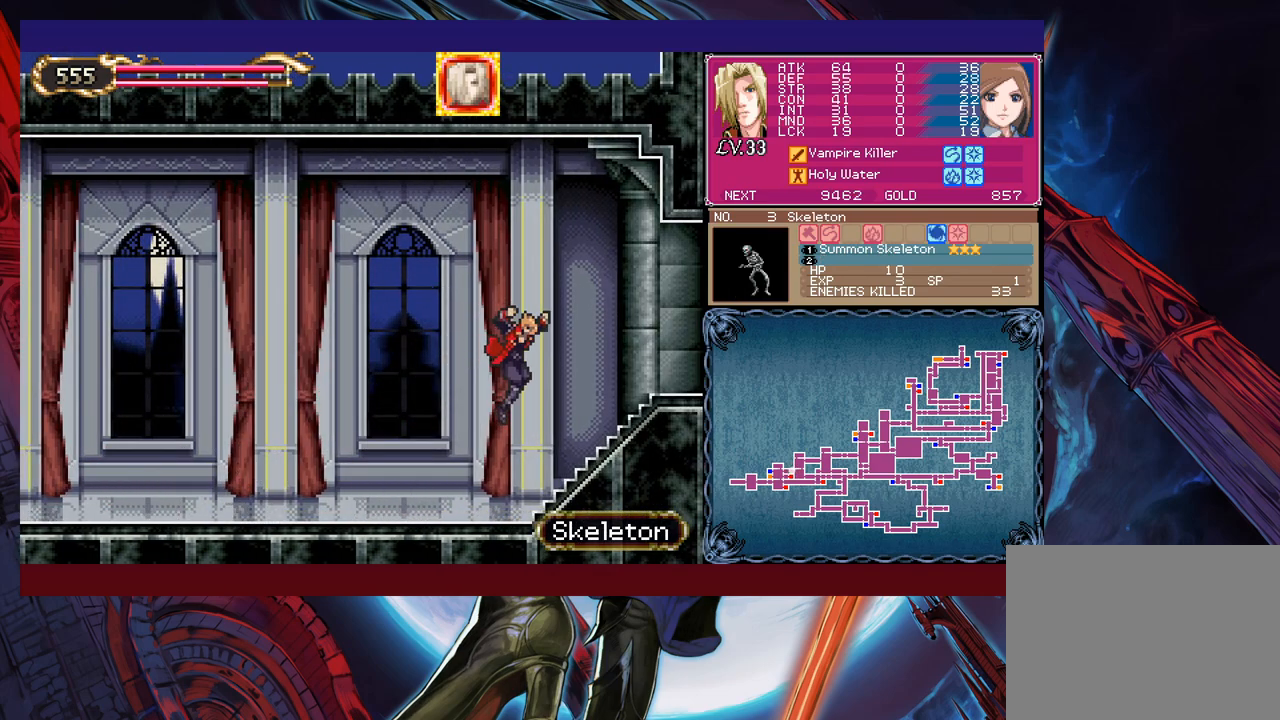
{"buttons": [], "left_stick": "down-right", "events": [[17, "Y", "down"], [67, "B", "down"], [67, "Y", "up"], [67, "left_stick", "down-right"], [217, "B", "up"]]}
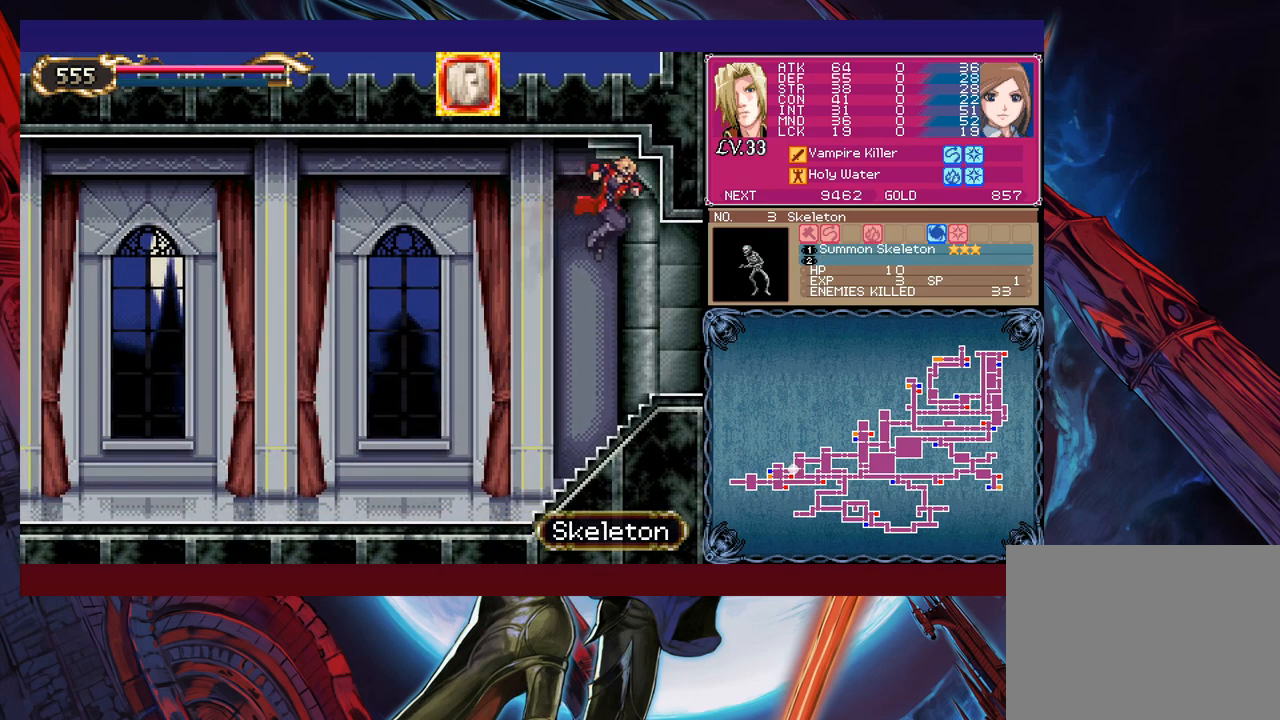
{"buttons": [], "left_stick": "down-right", "events": []}
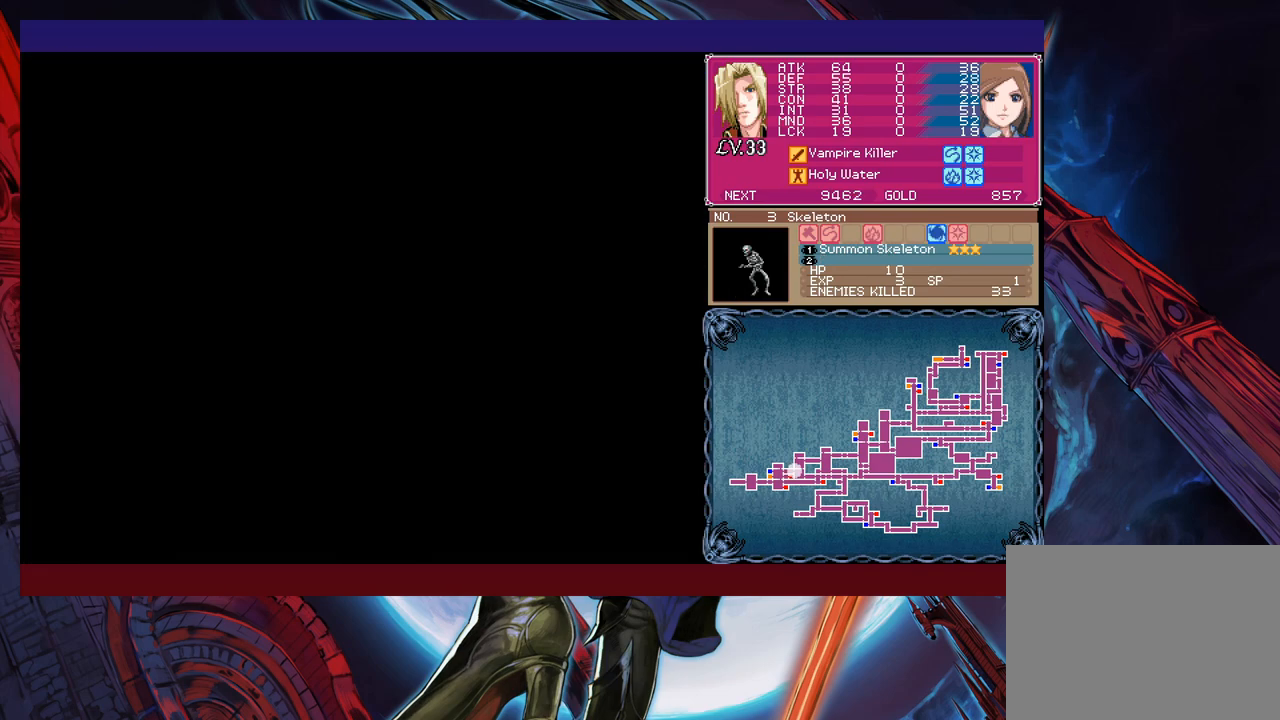
{"buttons": [], "left_stick": "left", "events": [[117, "left_stick", "left"], [150, "Y", "down"], [167, "B", "down"], [167, "Y", "up"], [217, "B", "up"], [217, "left_stick", "down-right"], [500, "left_stick", "left"]]}
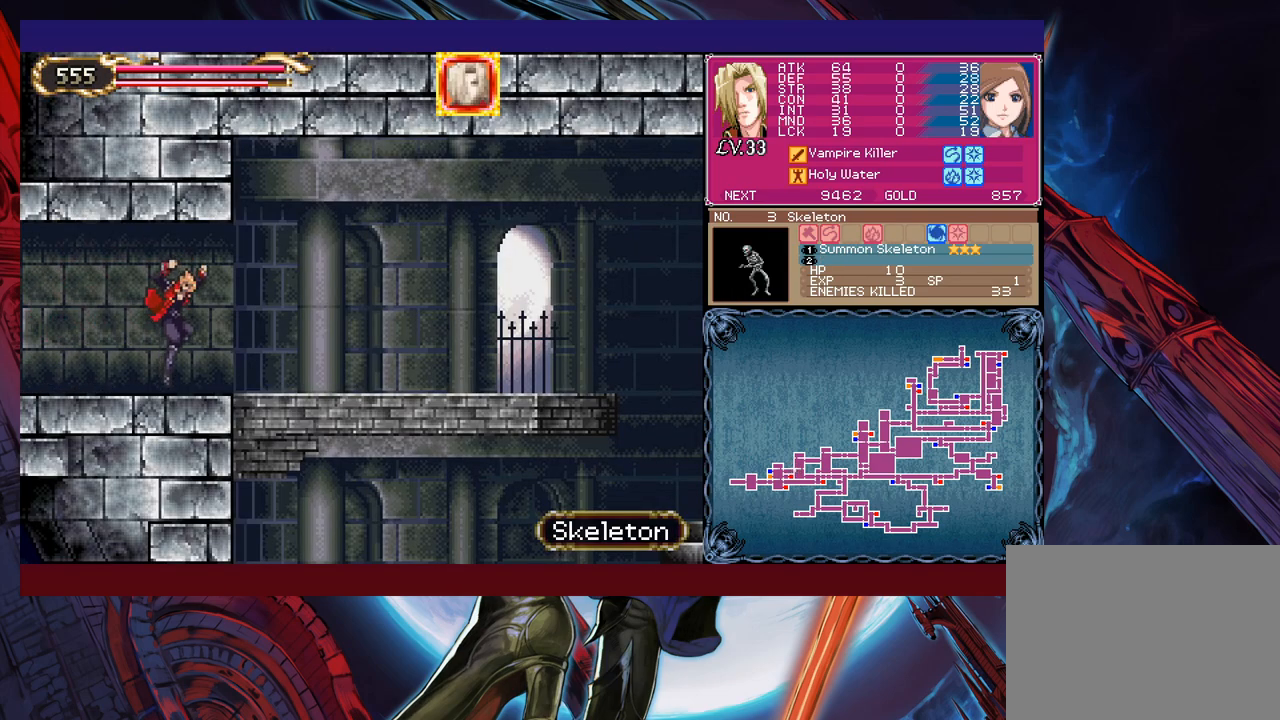
{"buttons": [], "left_stick": "down-right", "events": [[17, "Y", "down"], [67, "B", "down"], [67, "Y", "up"], [100, "B", "up"], [100, "left_stick", "down-right"], [317, "left_stick", "left"], [350, "Y", "down"], [367, "B", "down"], [367, "Y", "up"], [400, "B", "up"], [400, "left_stick", "down-right"]]}
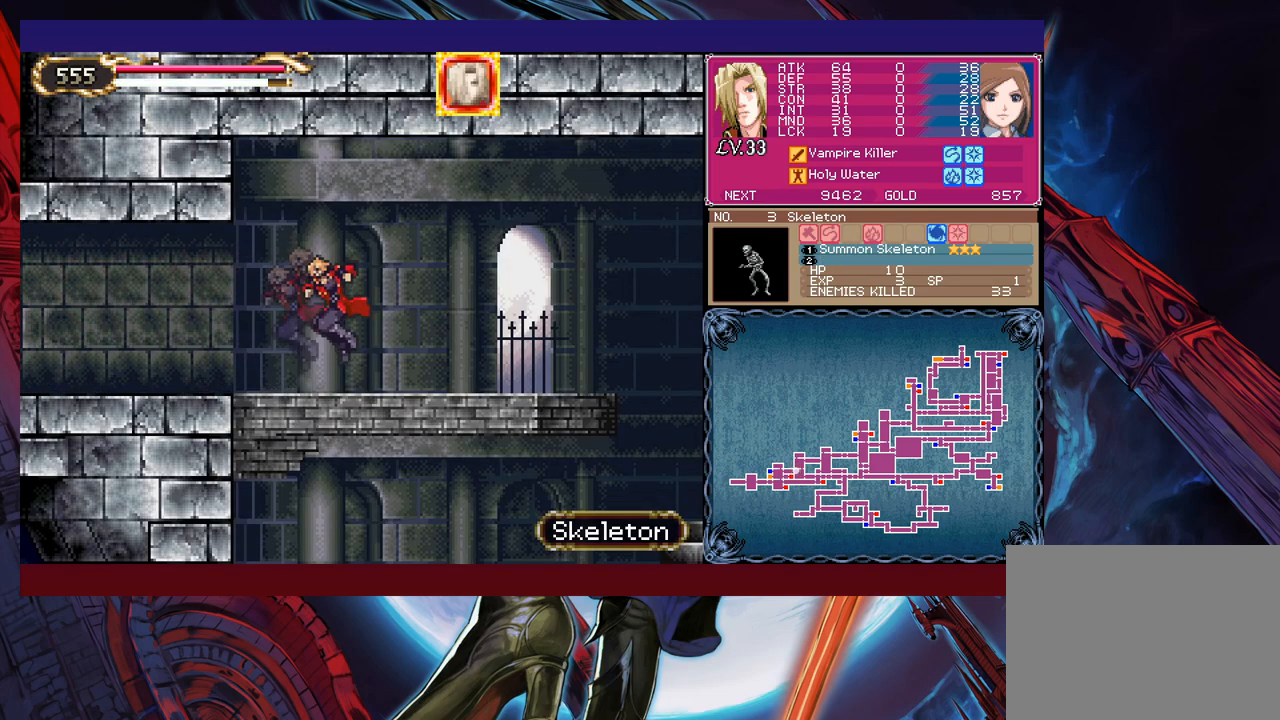
{"buttons": ["B"], "left_stick": "down-right", "events": [[117, "Y", "down"], [117, "left_stick", "up-left"], [167, "B", "down"], [167, "Y", "up"], [200, "B", "up"], [200, "left_stick", "down-right"], [417, "left_stick", "left"], [467, "Y", "down"], [500, "B", "down"], [500, "Y", "up"], [500, "left_stick", "down-right"]]}
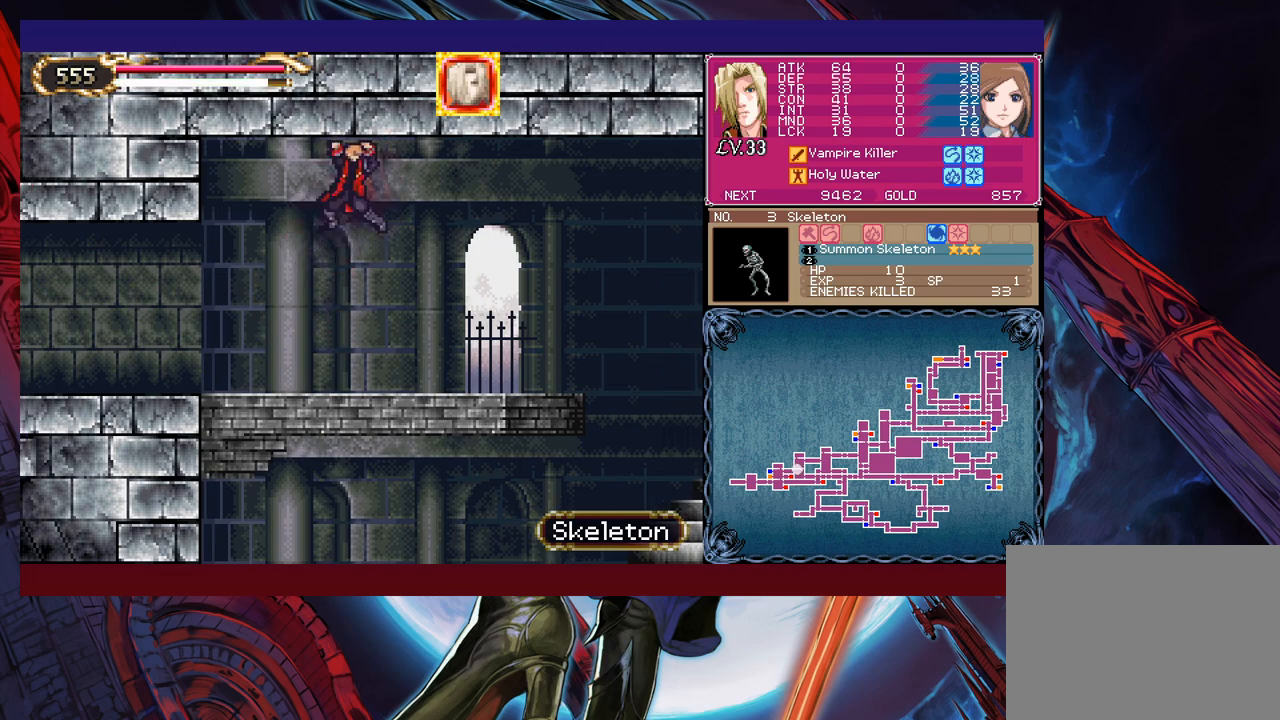
{"buttons": [], "left_stick": "down-right", "events": [[17, "B", "up"]]}
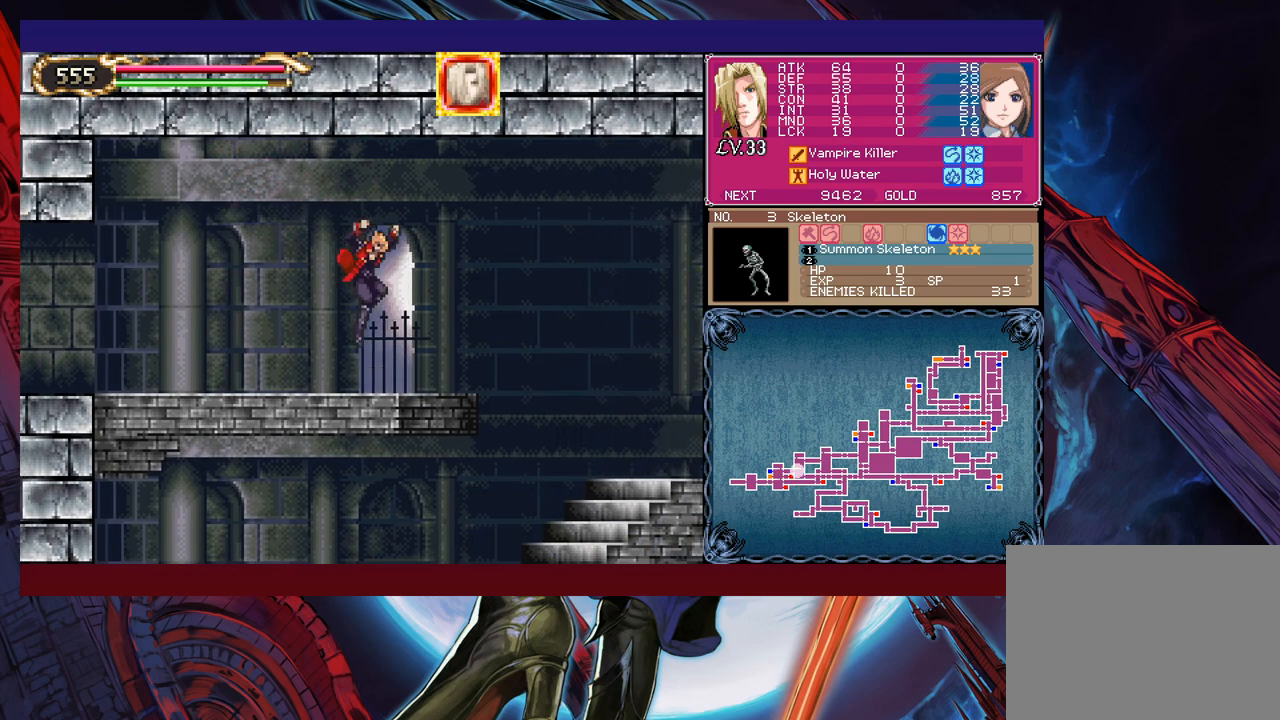
{"buttons": [], "left_stick": "right", "events": [[67, "left_stick", "left"], [100, "Y", "down"], [117, "B", "down"], [117, "Y", "up"], [150, "left_stick", "right"], [217, "B", "up"]]}
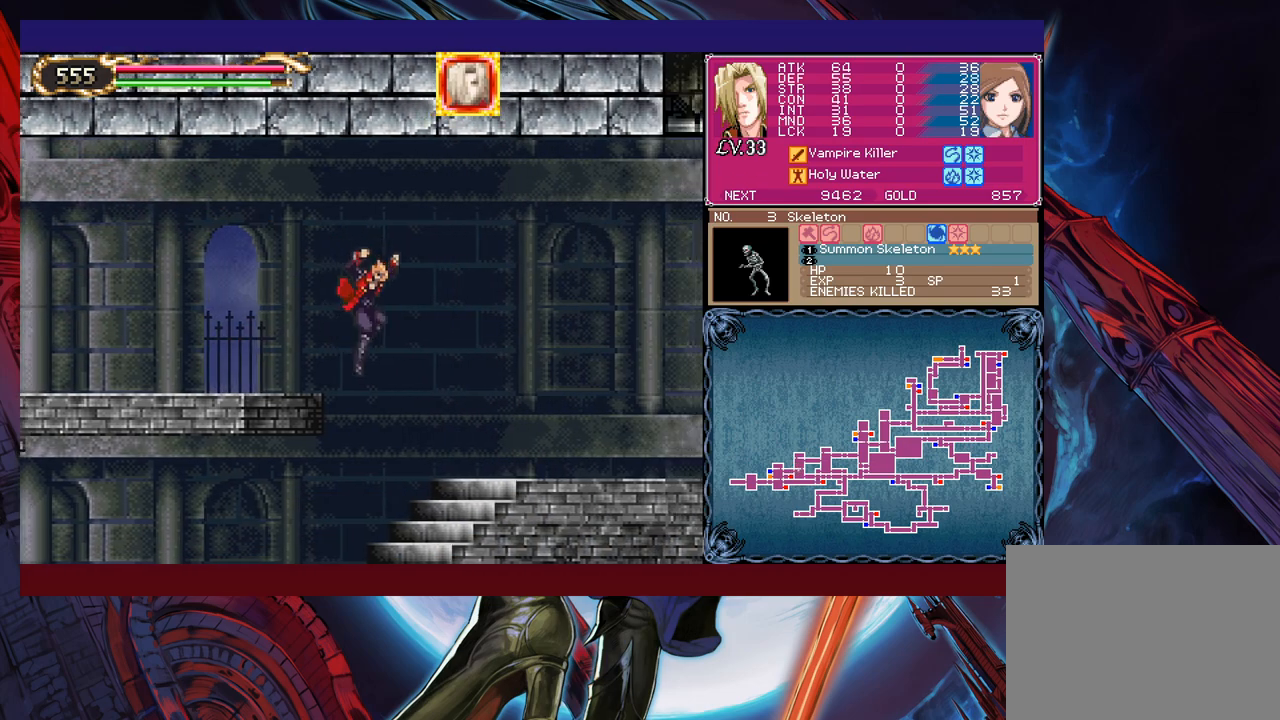
{"buttons": [], "left_stick": "right", "events": [[350, "L1", "down"], [450, "L1", "up"]]}
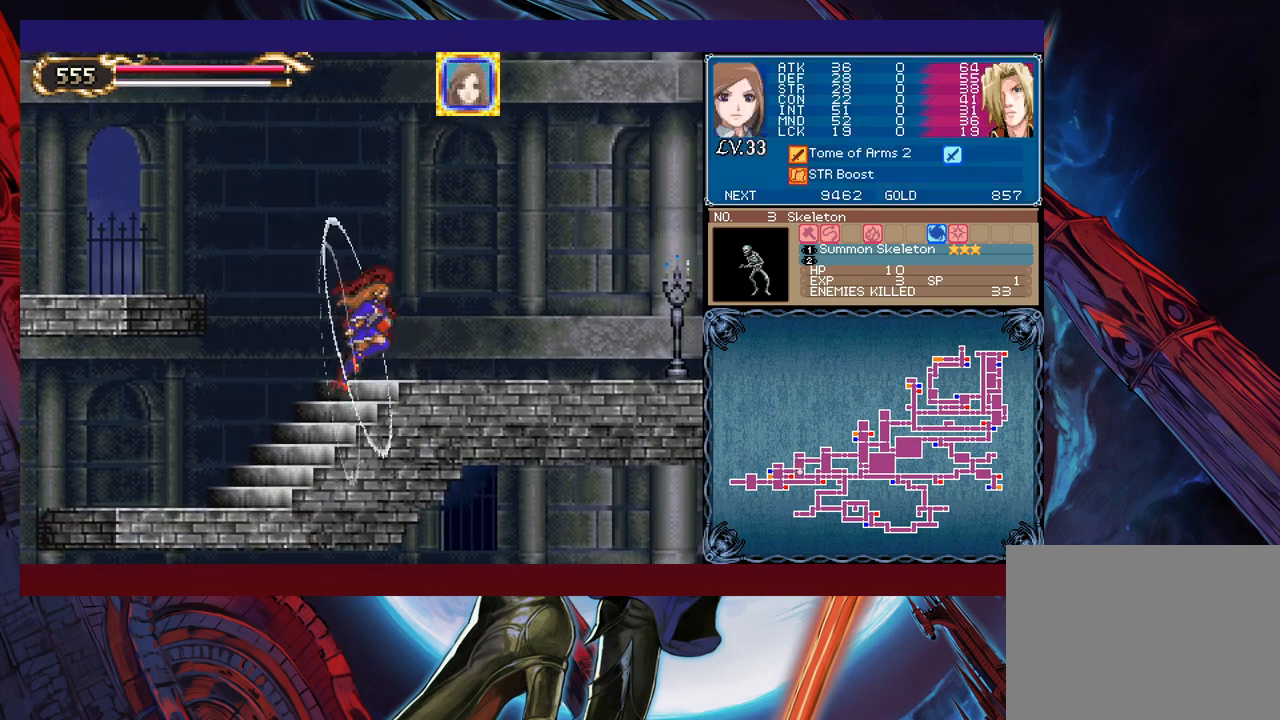
{"buttons": [], "left_stick": "right", "events": [[167, "B", "down"], [317, "B", "up"]]}
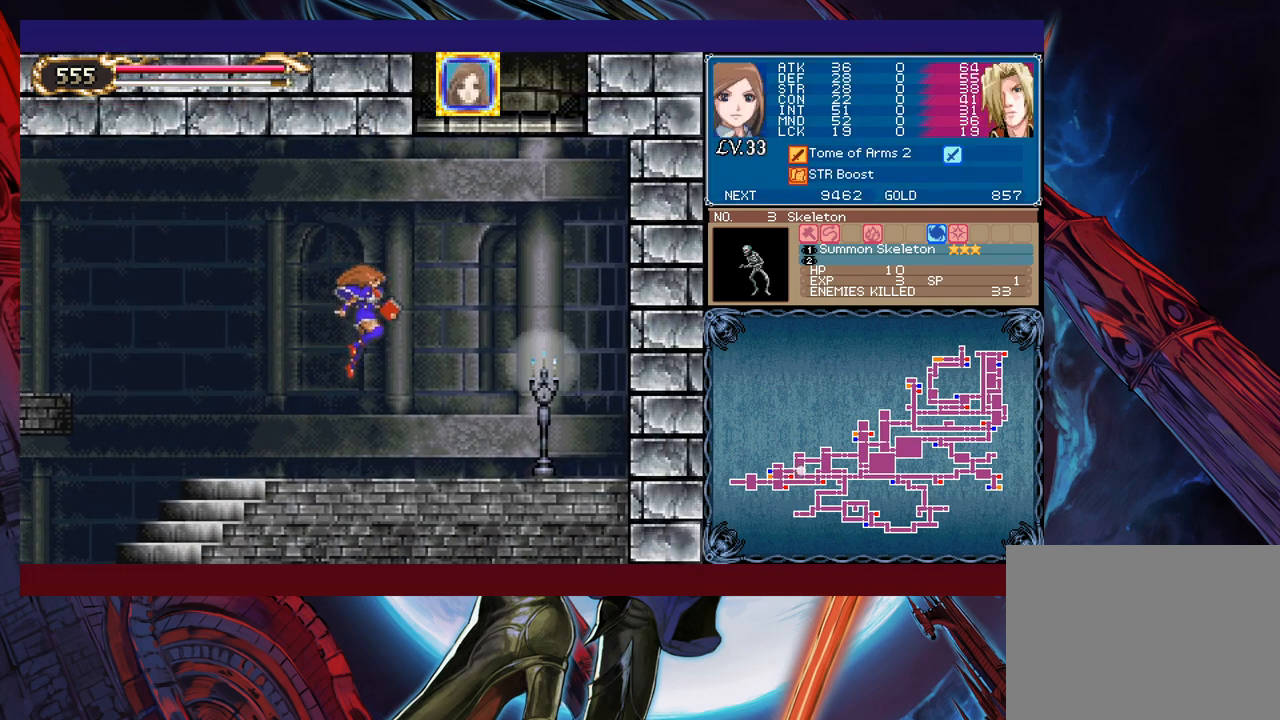
{"buttons": [], "left_stick": "center", "events": [[17, "X", "down"], [117, "X", "up"], [400, "left_stick", "center"]]}